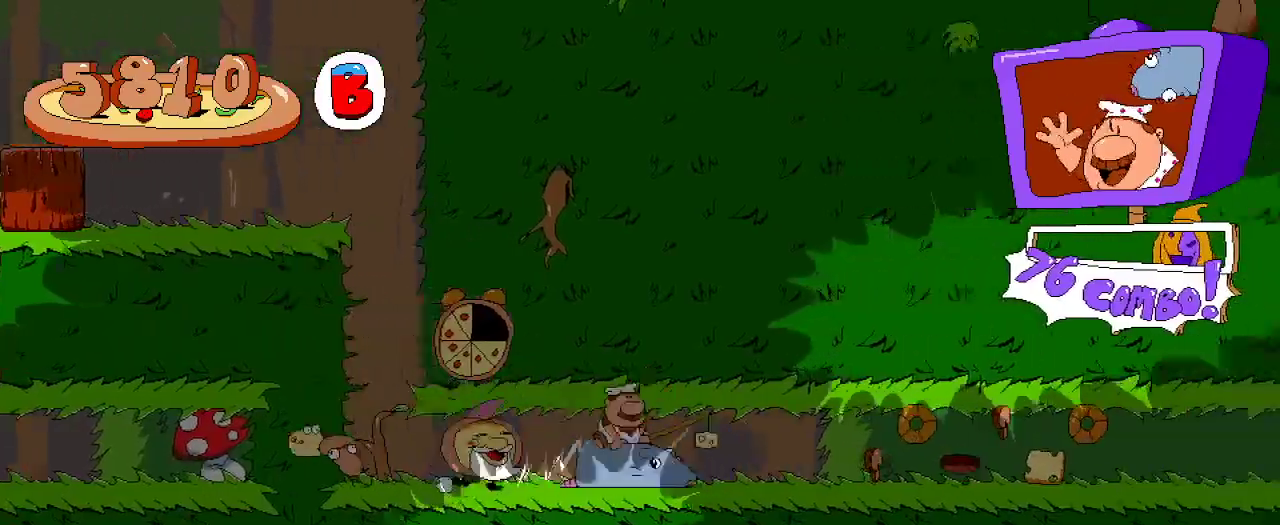
Gameplay with a controller (Xbox layout); each line is a JSON object with the inputs held at the frame after it (dt_ms = milliseconds from this image to that frame). "events" lists button and stick changes between this image and that frame as [ms after this image, input, new state], when the widget could be followed in between.
{"dt_ms": 500, "buttons": ["R2", "DPAD_RIGHT"], "left_stick": "center", "right_stick": "center", "events": []}
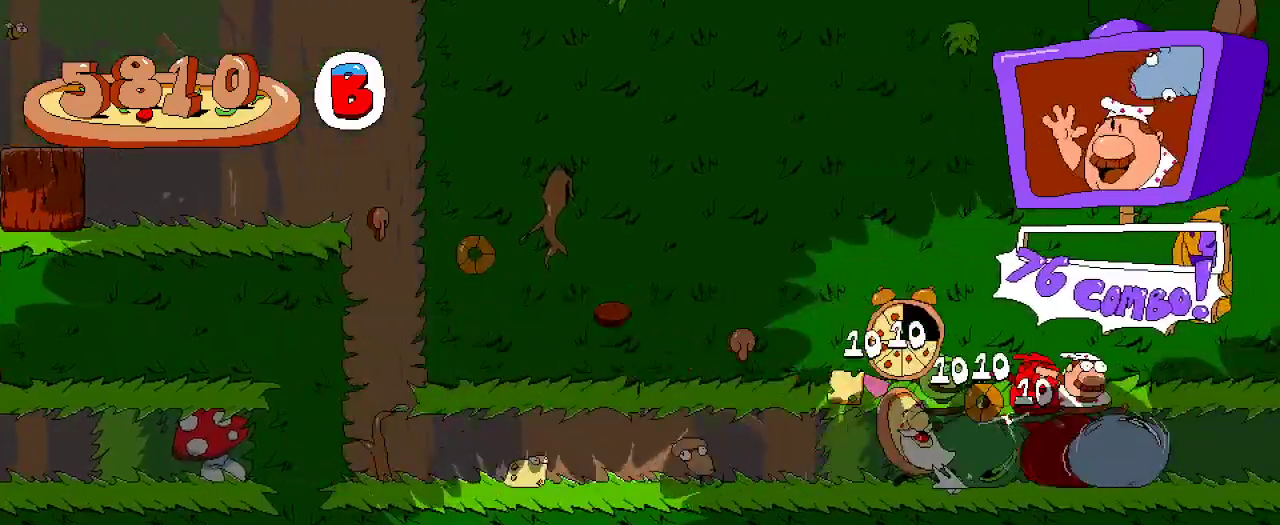
{"dt_ms": 500, "buttons": ["R2", "DPAD_RIGHT"], "left_stick": "center", "right_stick": "center", "events": []}
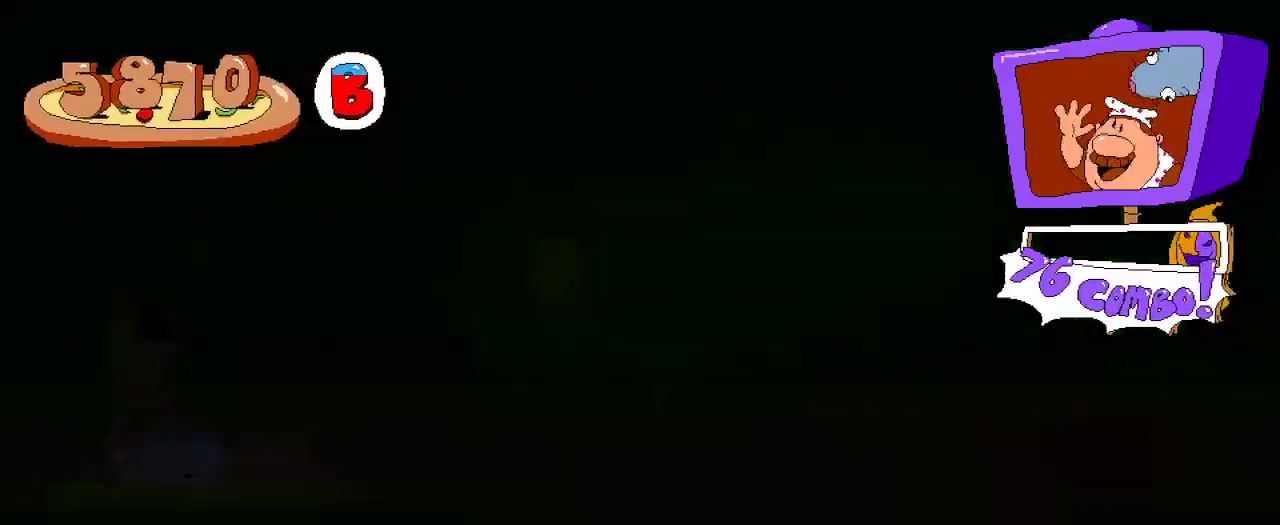
{"dt_ms": 500, "buttons": ["R2", "DPAD_RIGHT"], "left_stick": "center", "right_stick": "center", "events": []}
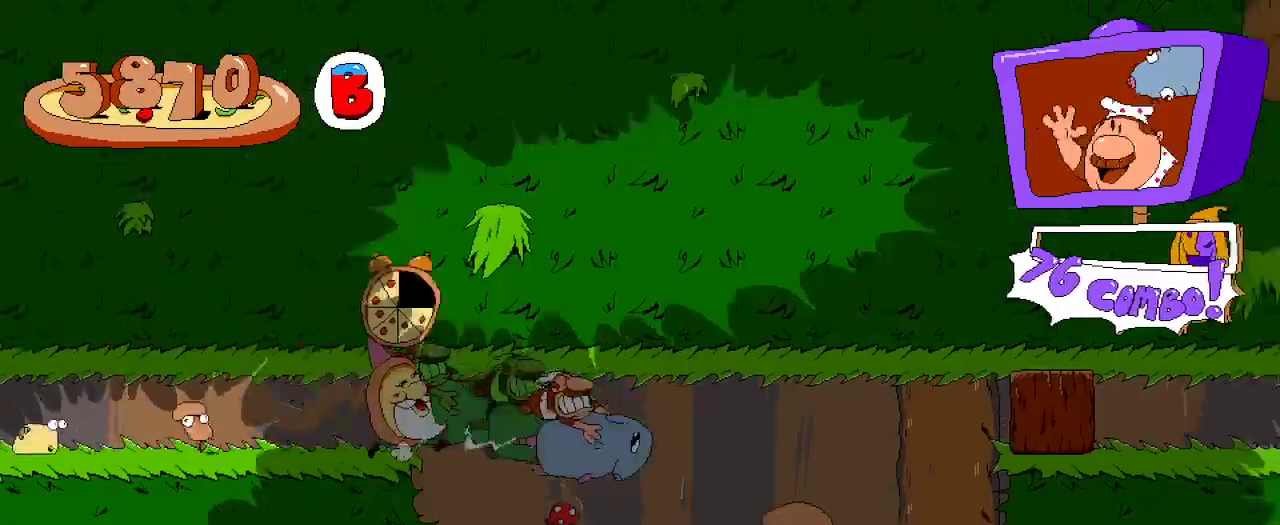
{"dt_ms": 500, "buttons": ["R2", "DPAD_RIGHT"], "left_stick": "center", "right_stick": "center", "events": []}
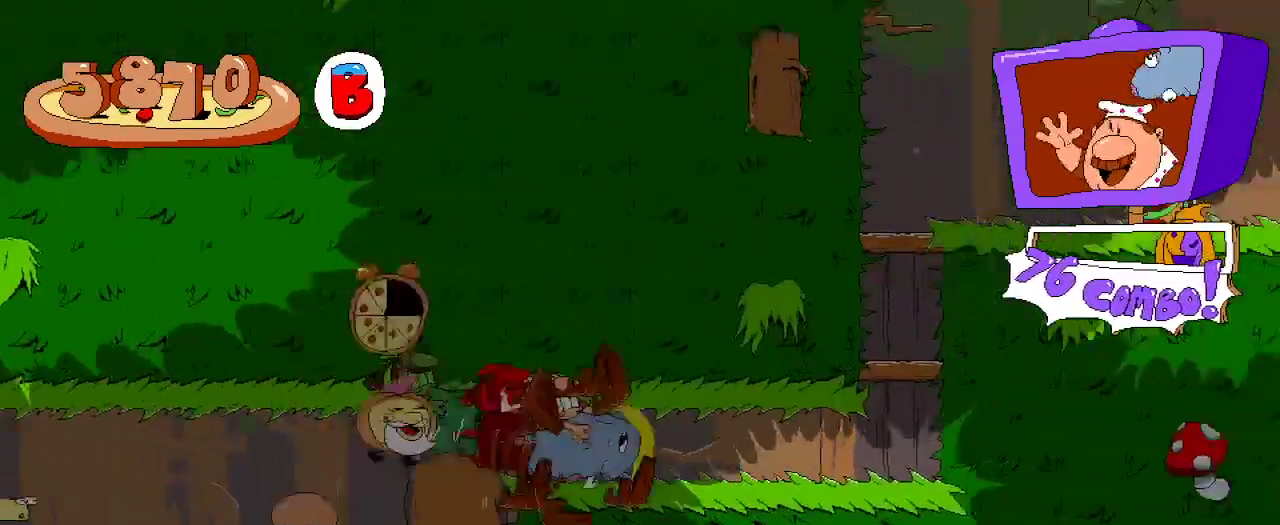
{"dt_ms": 500, "buttons": ["R2"], "left_stick": "center", "right_stick": "center"}
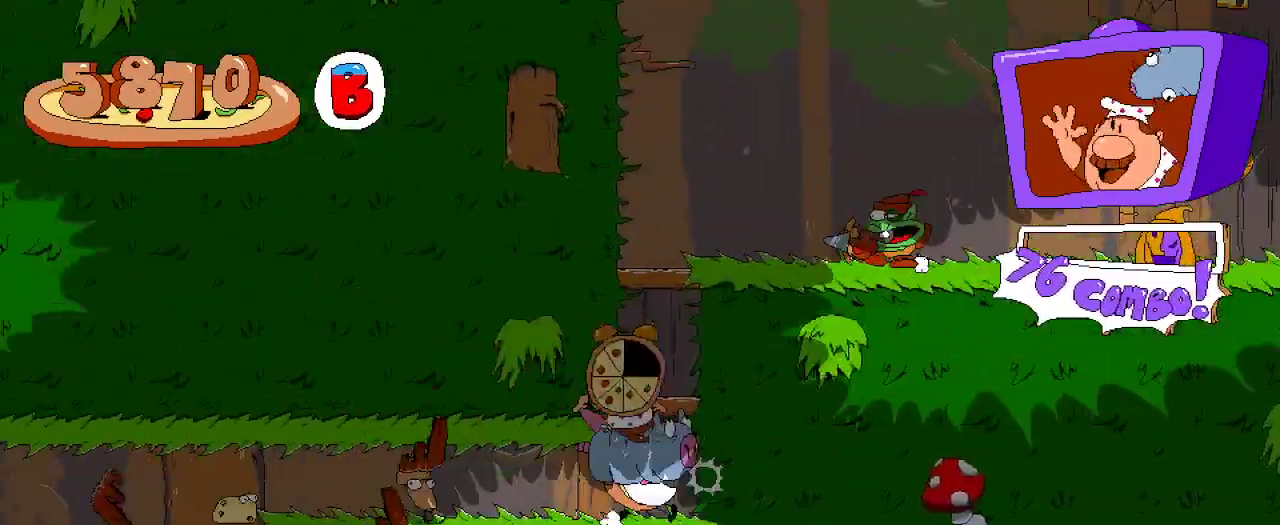
{"dt_ms": 500, "buttons": ["A", "R2"], "left_stick": "center", "right_stick": "center", "events": [[167, "DPAD_RIGHT", "down"], [333, "DPAD_RIGHT", "up"], [400, "A", "down"]]}
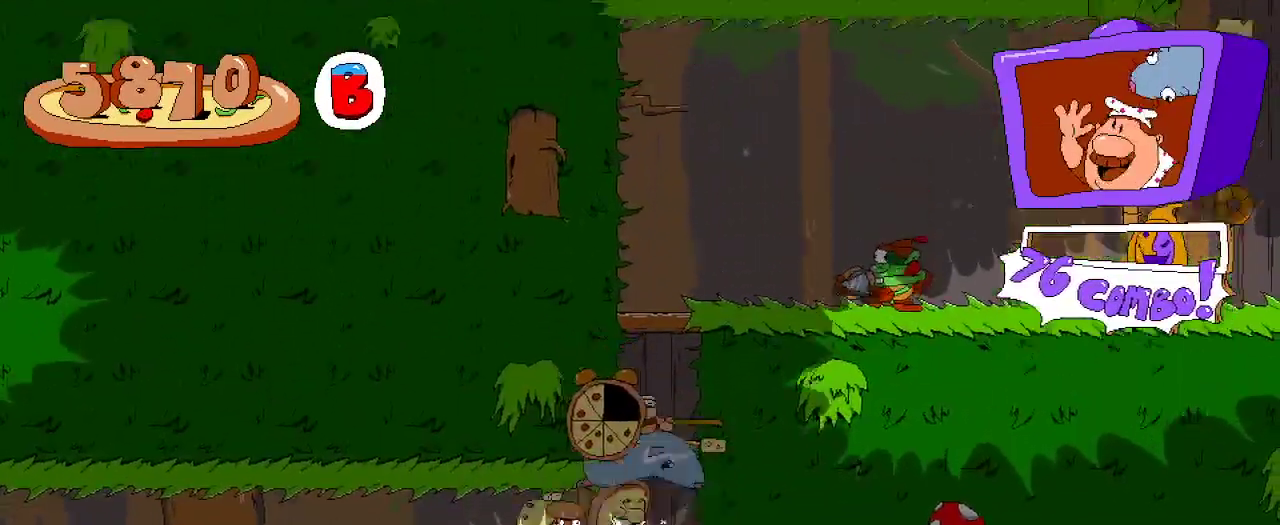
{"dt_ms": 500, "buttons": ["R2", "DPAD_RIGHT"], "left_stick": "center", "right_stick": "center", "events": [[67, "A", "up"], [200, "A", "down"], [267, "DPAD_UP", "down"], [333, "X", "down"], [367, "A", "up"], [400, "DPAD_RIGHT", "down"], [433, "DPAD_UP", "up"], [467, "X", "up"]]}
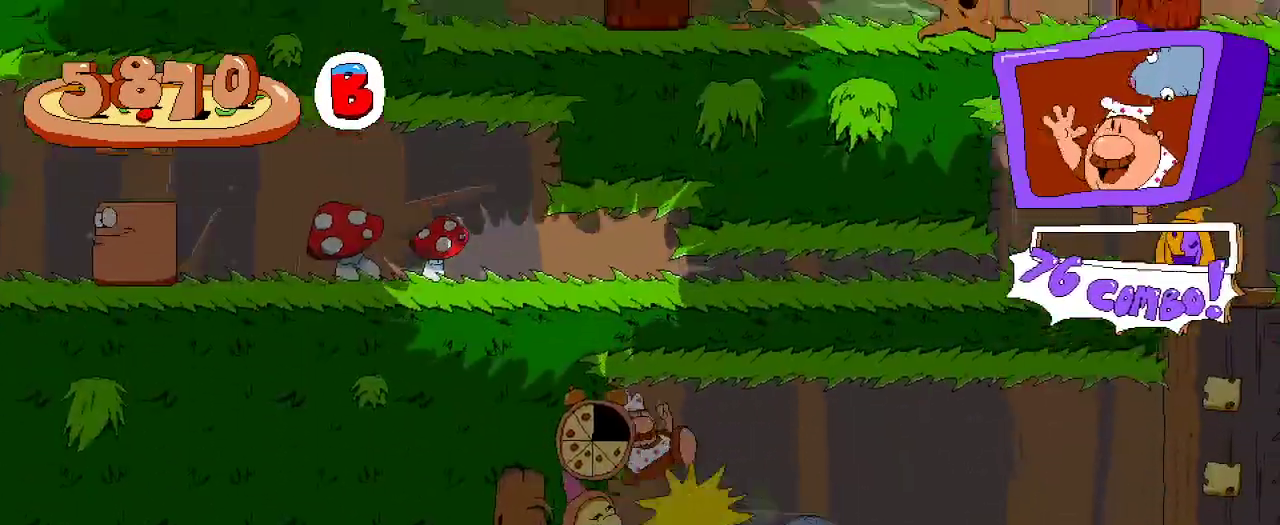
{"dt_ms": 500, "buttons": ["R2", "DPAD_RIGHT"], "left_stick": "center", "right_stick": "center", "events": []}
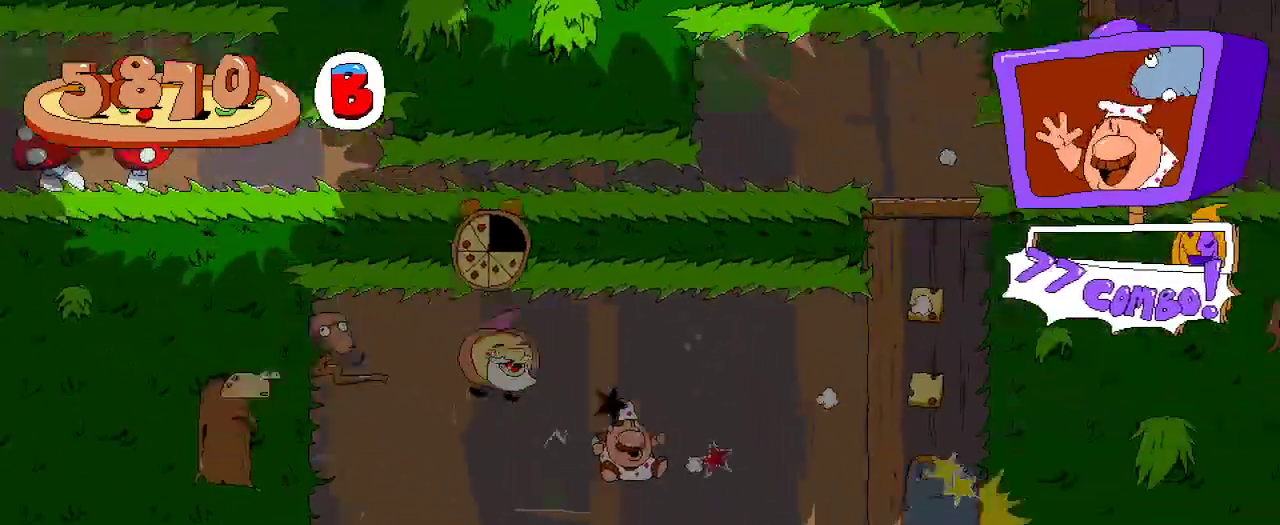
{"dt_ms": 500, "buttons": ["R2", "DPAD_RIGHT"], "left_stick": "center", "right_stick": "center", "events": [[333, "DPAD_RIGHT", "up"], [433, "DPAD_RIGHT", "down"]]}
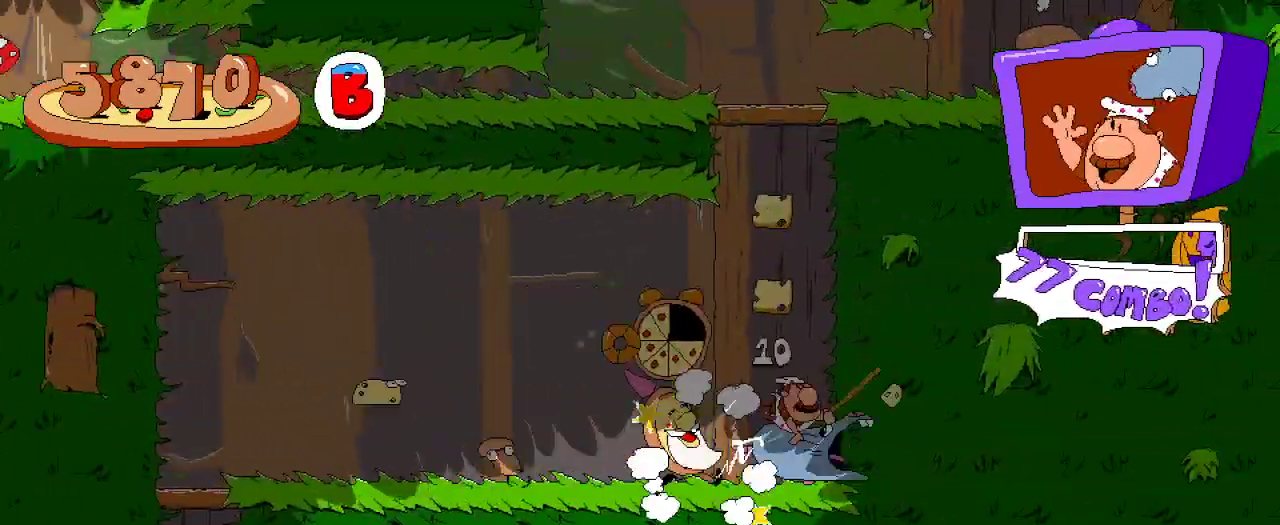
{"dt_ms": 500, "buttons": ["A", "R2"], "left_stick": "center", "right_stick": "center", "events": [[67, "A", "down"], [67, "DPAD_RIGHT", "up"], [300, "A", "up"], [400, "A", "down"]]}
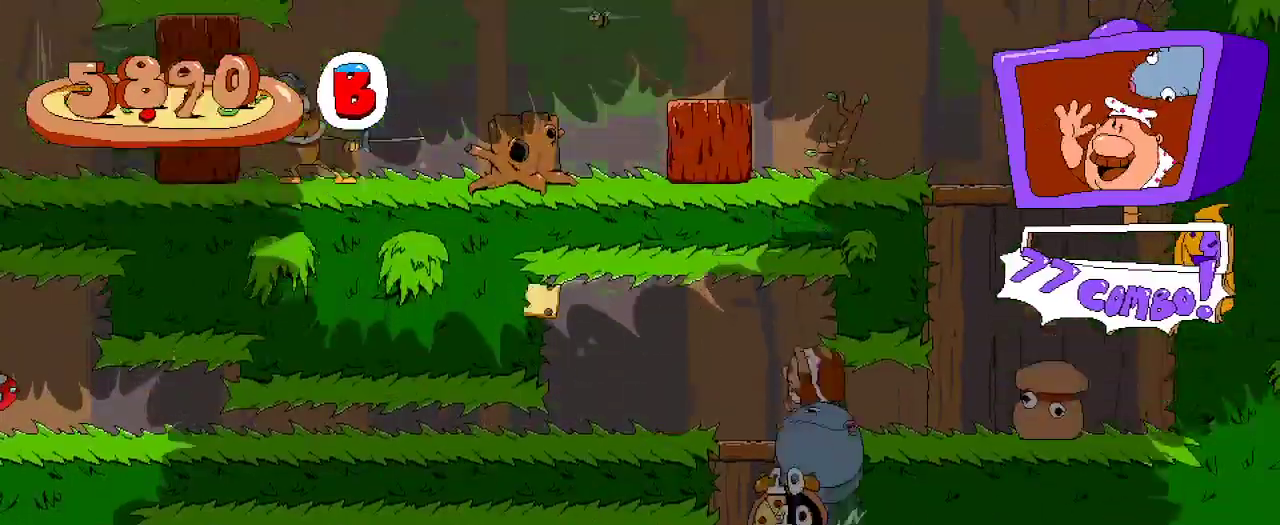
{"dt_ms": 500, "buttons": ["R2", "DPAD_LEFT"], "left_stick": "center", "right_stick": "center", "events": [[33, "DPAD_LEFT", "down"], [167, "A", "up"]]}
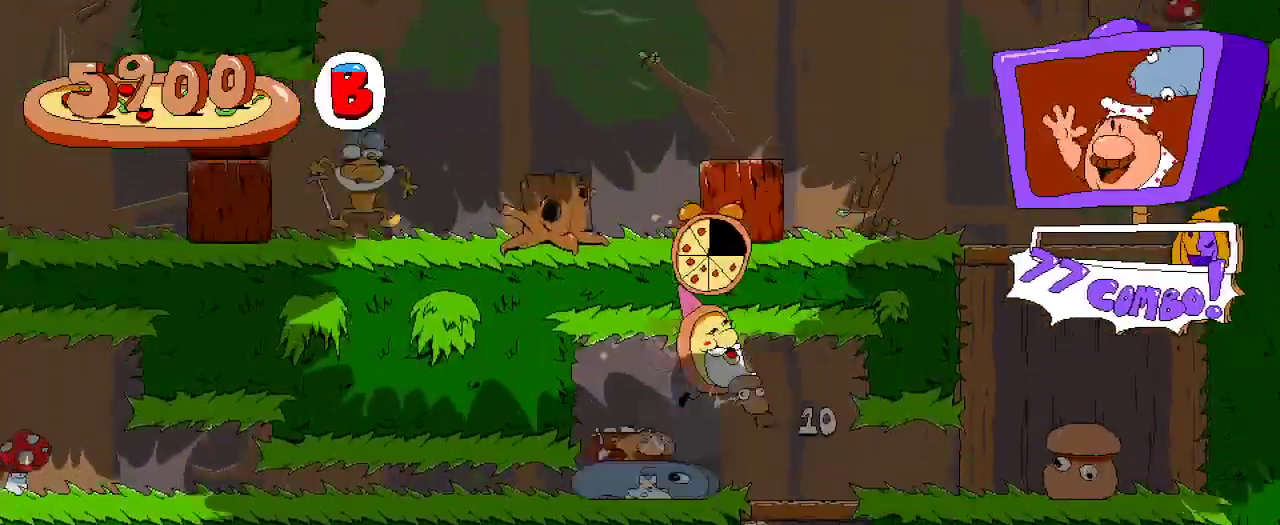
{"dt_ms": 500, "buttons": ["R2", "DPAD_LEFT"], "left_stick": "center", "right_stick": "center", "events": [[67, "DPAD_DOWN", "down"], [400, "DPAD_DOWN", "up"]]}
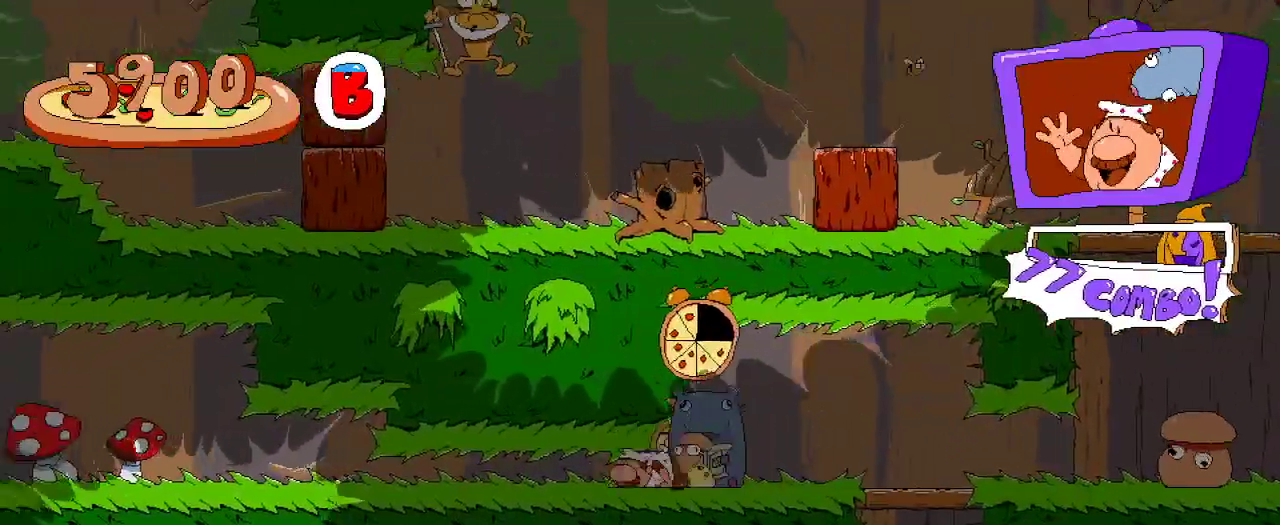
{"dt_ms": 500, "buttons": ["R2", "DPAD_LEFT"], "left_stick": "center", "right_stick": "center", "events": []}
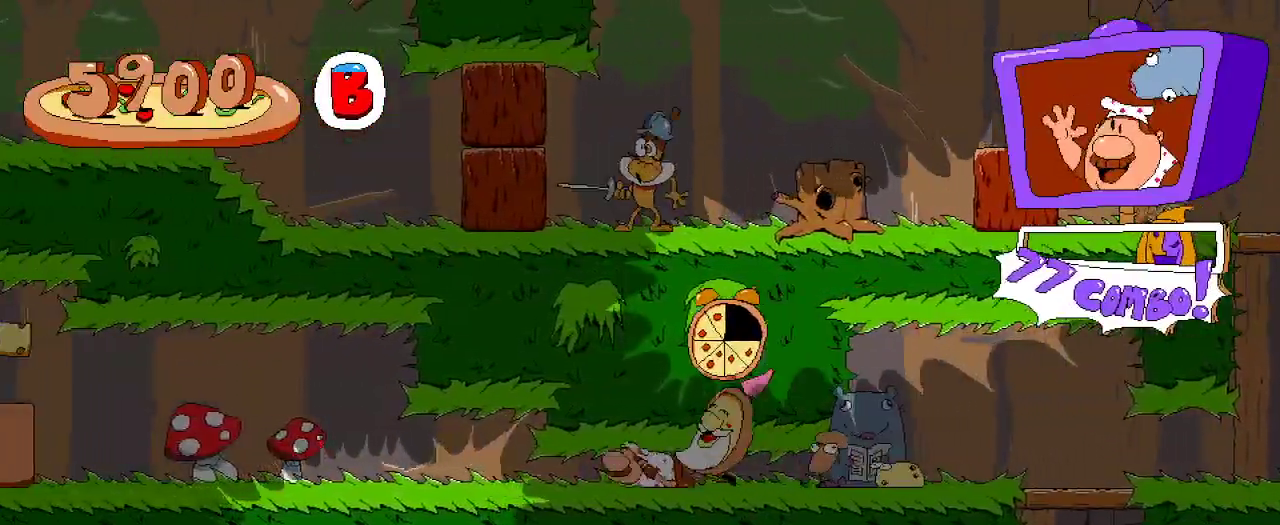
{"dt_ms": 500, "buttons": ["R2", "DPAD_LEFT"], "left_stick": "center", "right_stick": "center", "events": []}
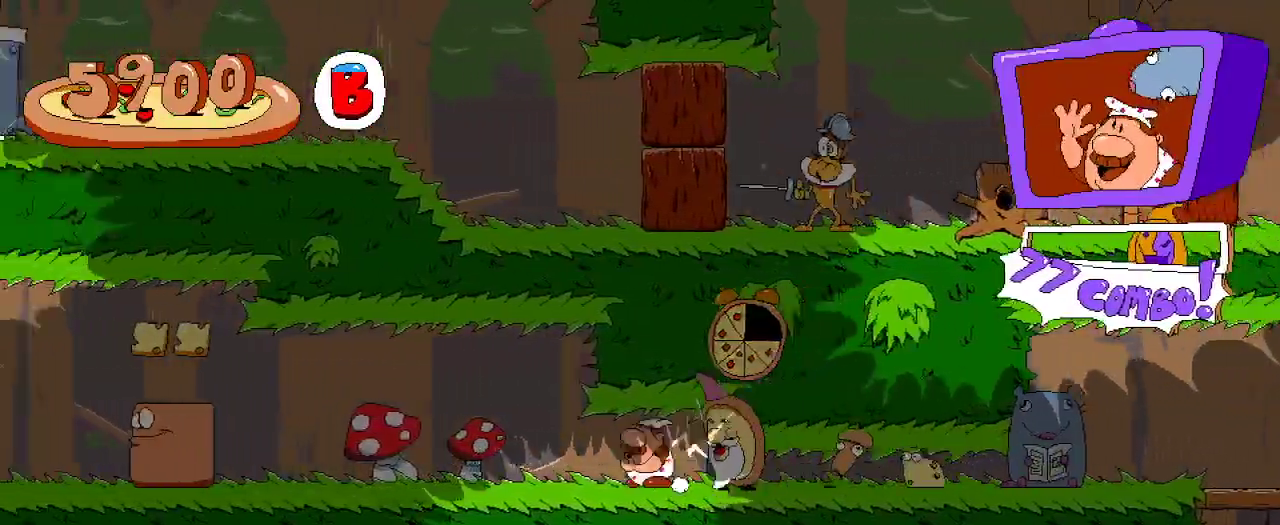
{"dt_ms": 500, "buttons": ["A", "R2", "DPAD_LEFT"], "left_stick": "center", "right_stick": "center", "events": [[400, "A", "down"]]}
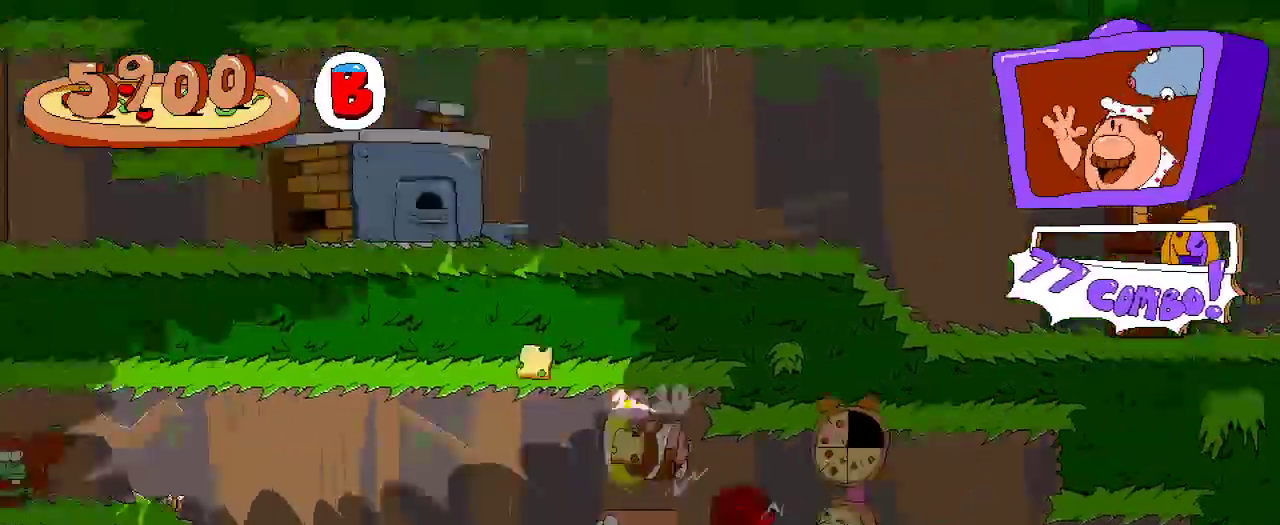
{"dt_ms": 500, "buttons": ["R2", "DPAD_LEFT"], "left_stick": "center", "right_stick": "center", "events": [[133, "A", "up"]]}
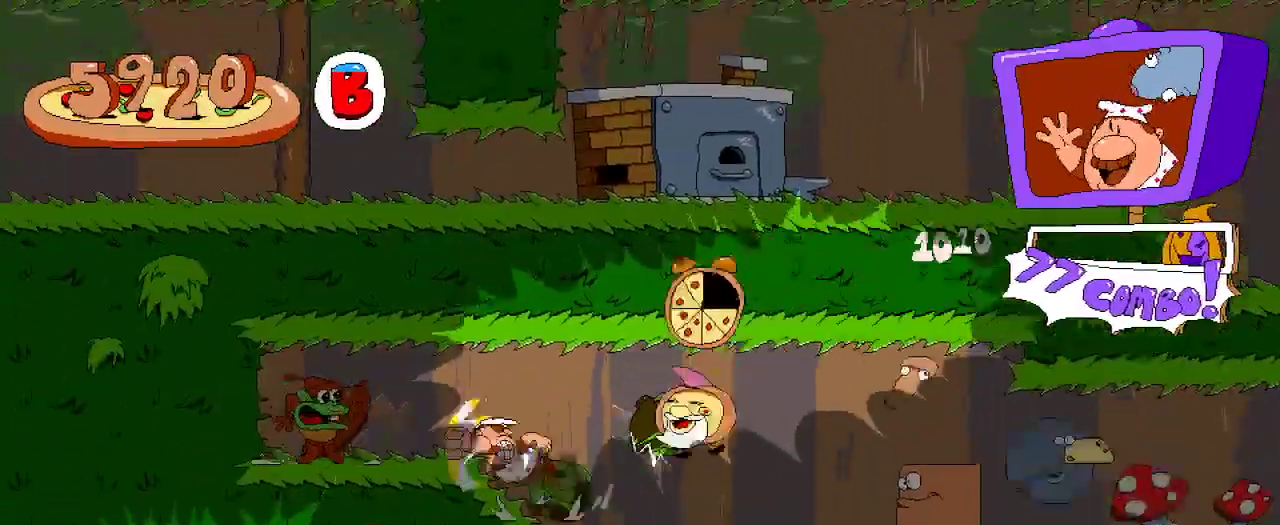
{"dt_ms": 500, "buttons": ["R2", "DPAD_RIGHT"], "left_stick": "center", "right_stick": "center", "events": [[367, "DPAD_LEFT", "up"], [367, "DPAD_RIGHT", "down"]]}
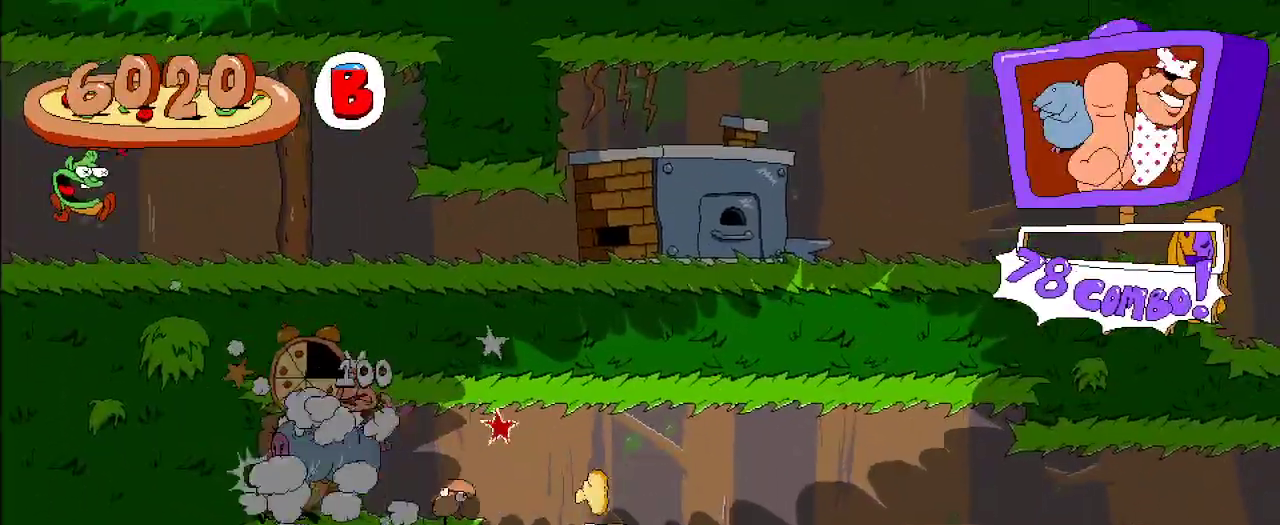
{"dt_ms": 500, "buttons": ["R2", "DPAD_RIGHT"], "left_stick": "center", "right_stick": "center", "events": []}
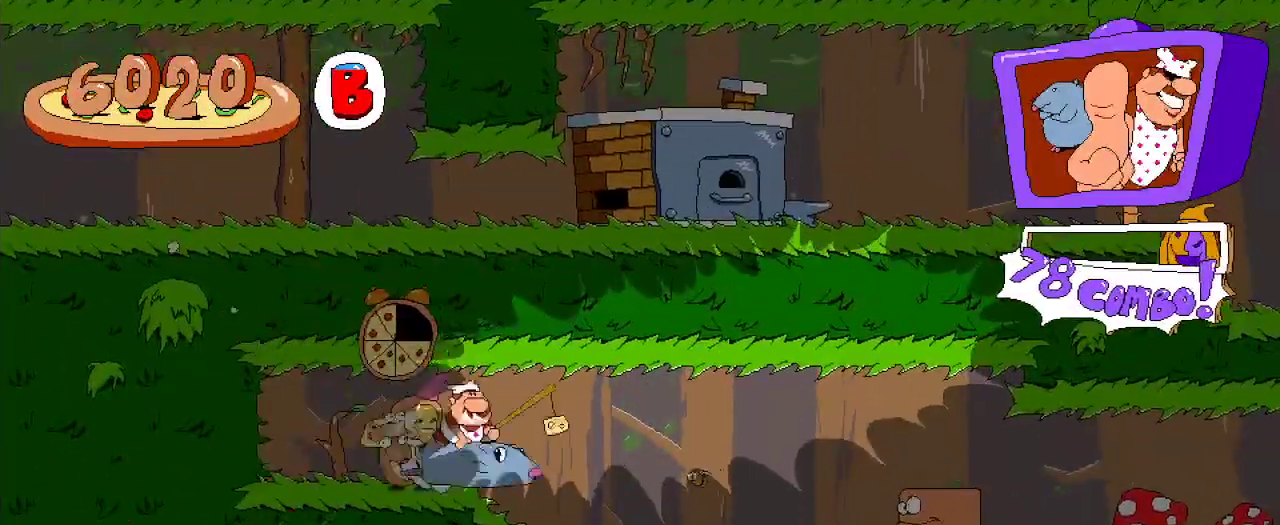
{"dt_ms": 500, "buttons": ["R2", "DPAD_RIGHT"], "left_stick": "center", "right_stick": "center", "events": []}
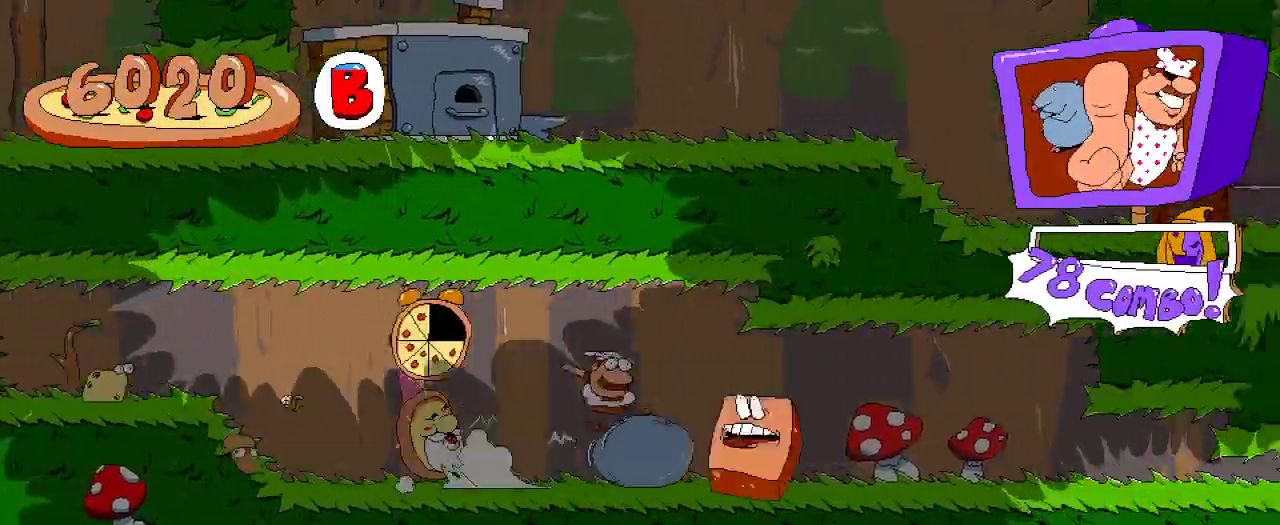
{"dt_ms": 500, "buttons": ["R2", "DPAD_DOWN", "DPAD_RIGHT"], "left_stick": "center", "right_stick": "center", "events": [[400, "DPAD_DOWN", "down"]]}
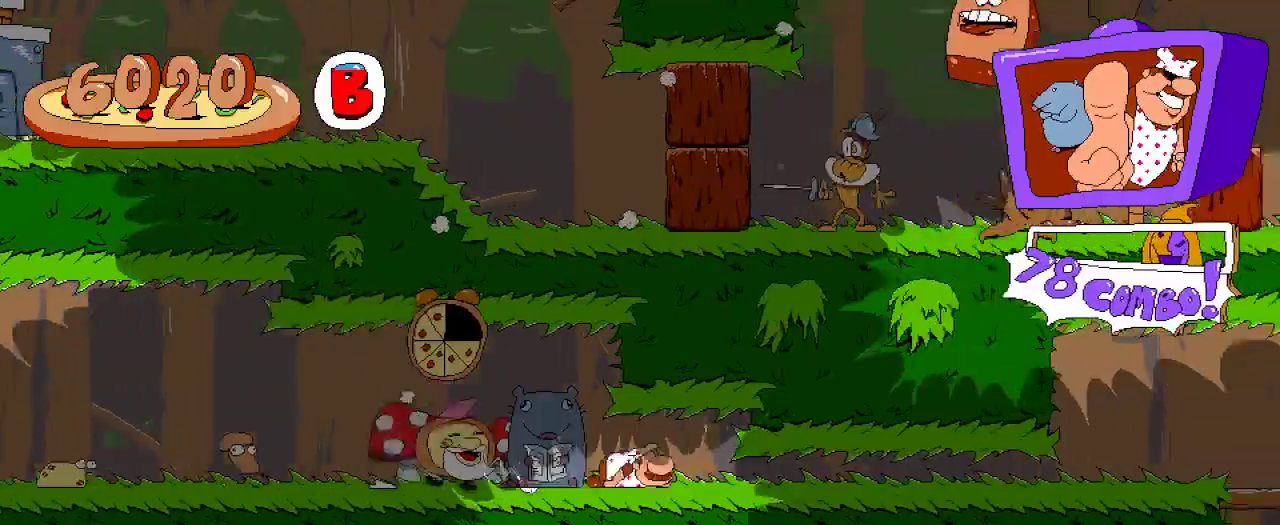
{"dt_ms": 500, "buttons": ["R2", "DPAD_RIGHT"], "left_stick": "center", "right_stick": "center", "events": [[433, "DPAD_DOWN", "up"]]}
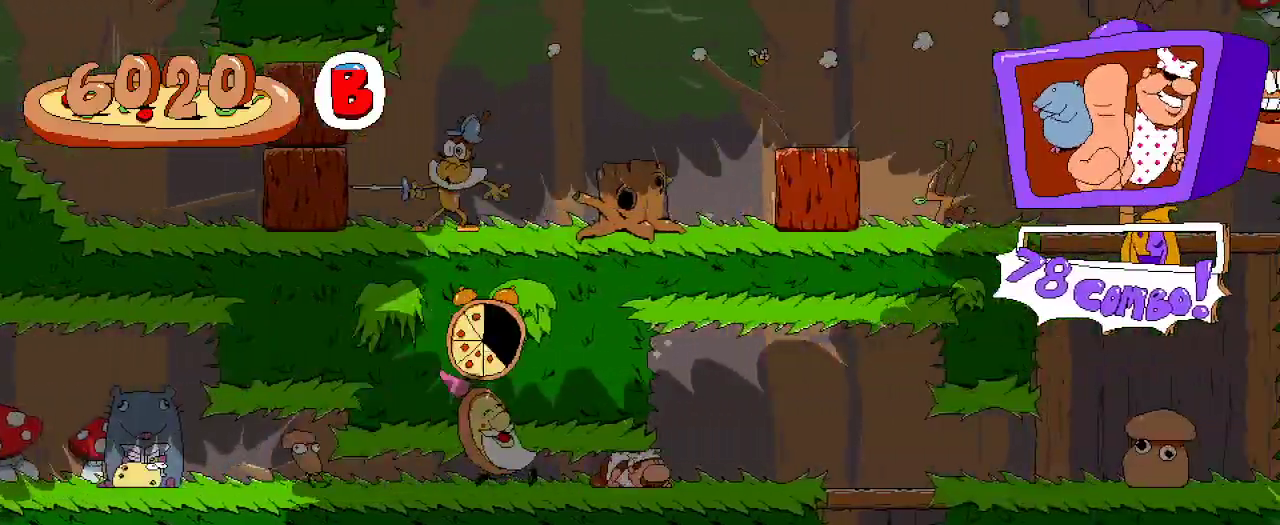
{"dt_ms": 500, "buttons": ["R2", "DPAD_RIGHT"], "left_stick": "center", "right_stick": "center", "events": []}
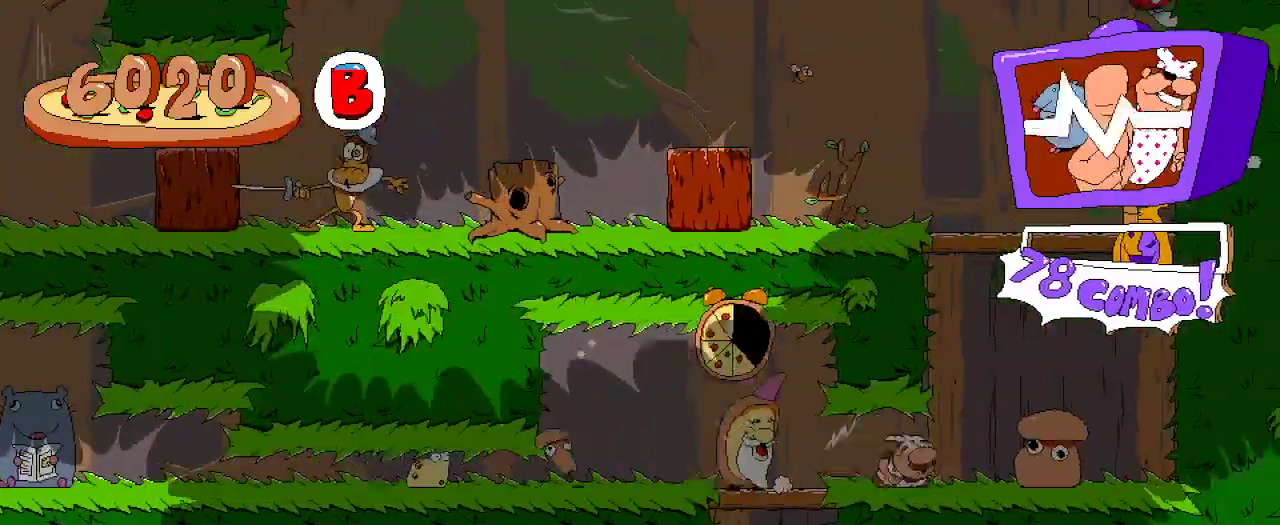
{"dt_ms": 500, "buttons": ["R2", "DPAD_LEFT"], "left_stick": "center", "right_stick": "center", "events": [[167, "DPAD_RIGHT", "up"], [233, "DPAD_LEFT", "down"]]}
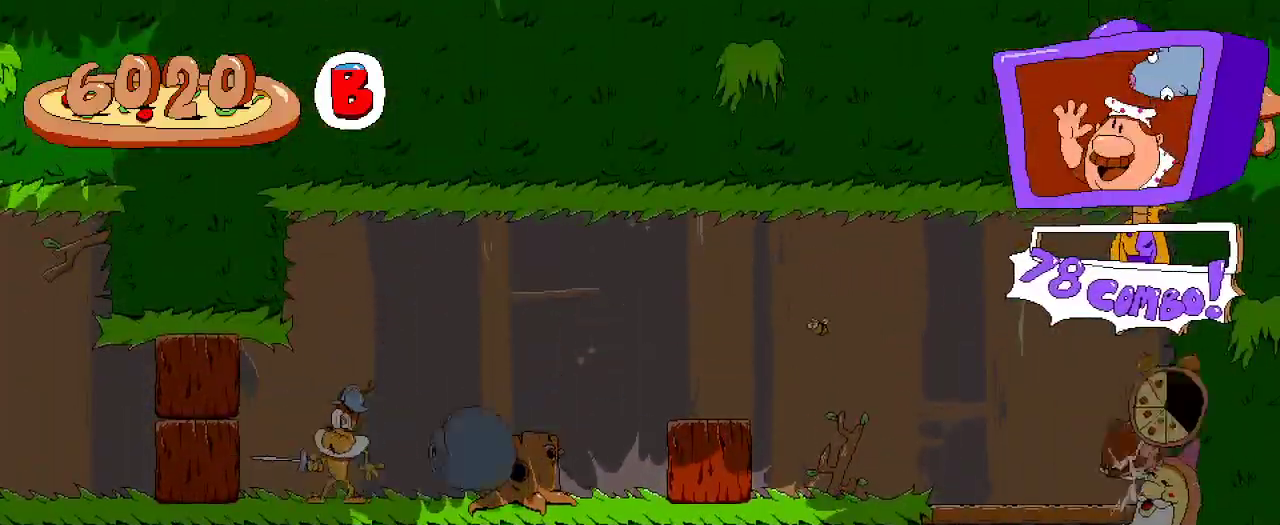
{"dt_ms": 500, "buttons": ["X", "R2", "DPAD_UP", "DPAD_LEFT"], "left_stick": "center", "right_stick": "center", "events": [[267, "DPAD_UP", "down"], [300, "DPAD_LEFT", "up"], [367, "DPAD_LEFT", "down"], [367, "X", "down"]]}
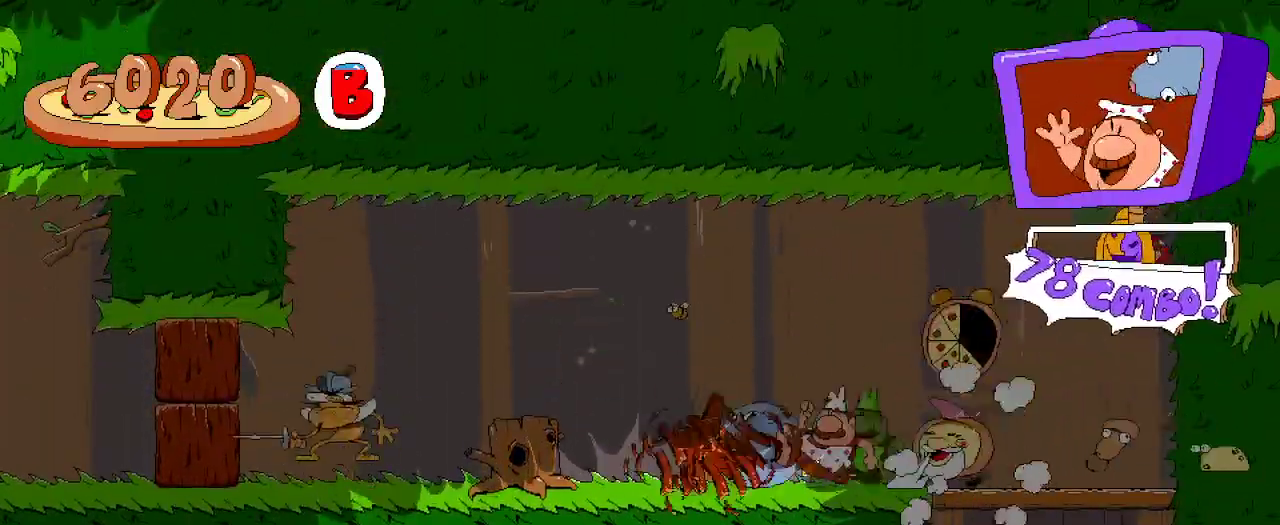
{"dt_ms": 500, "buttons": ["R2", "DPAD_LEFT"], "left_stick": "center", "right_stick": "center", "events": [[67, "X", "up"], [267, "DPAD_UP", "up"], [333, "DPAD_UP", "down"], [467, "DPAD_UP", "up"]]}
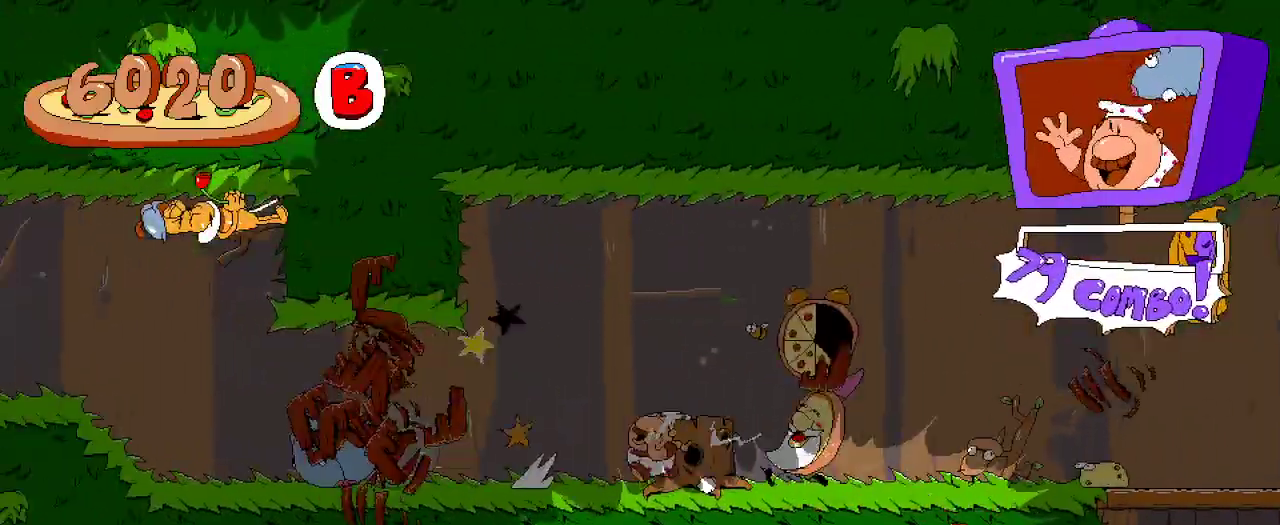
{"dt_ms": 500, "buttons": ["R2", "DPAD_LEFT"], "left_stick": "center", "right_stick": "center", "events": []}
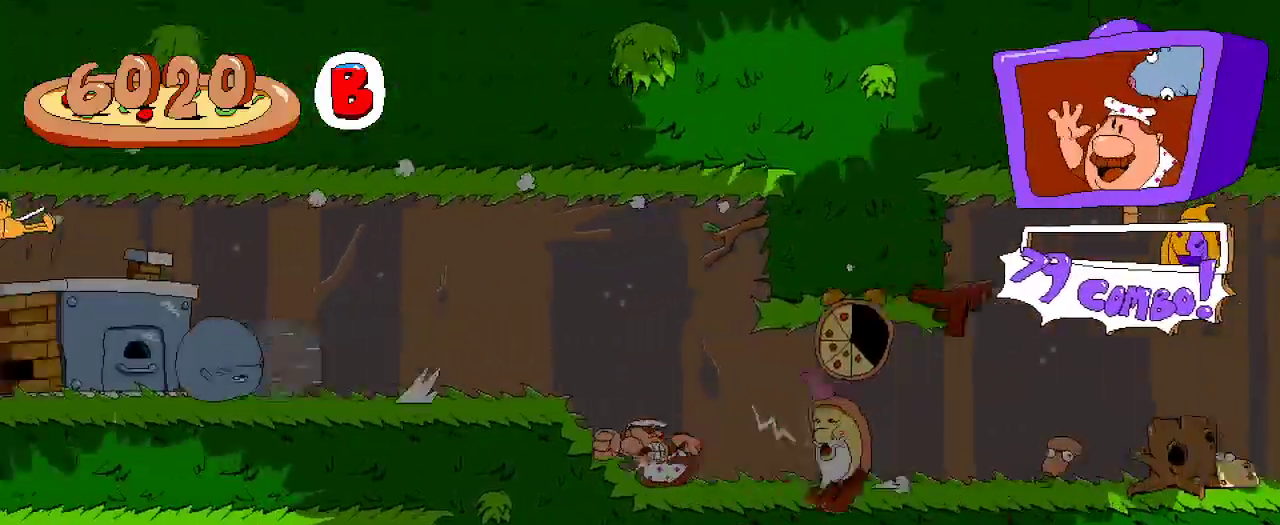
{"dt_ms": 500, "buttons": ["R2", "DPAD_LEFT"], "left_stick": "center", "right_stick": "center", "events": []}
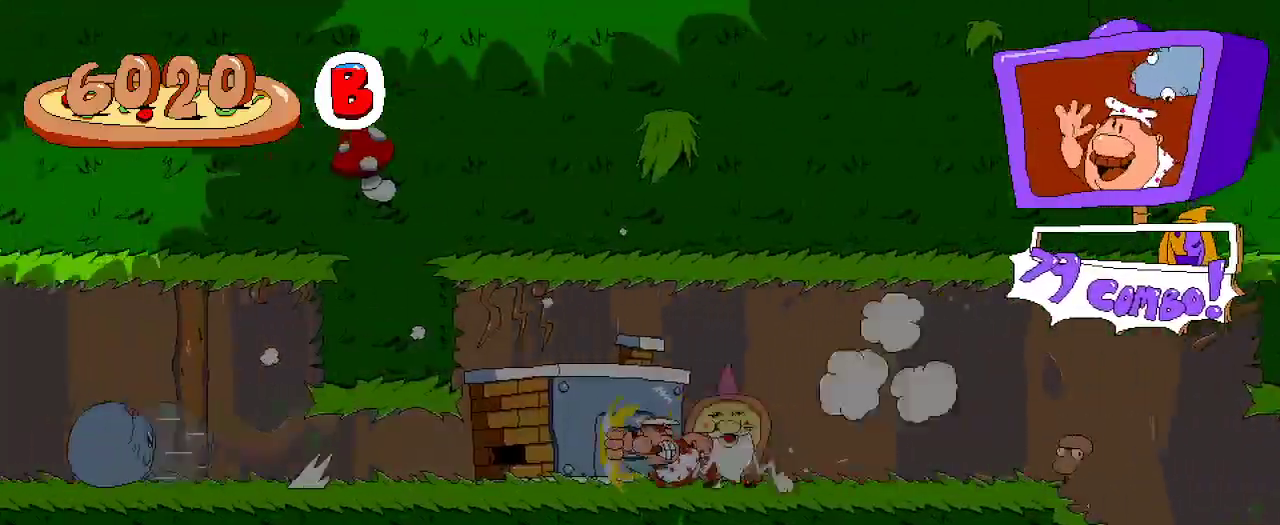
{"dt_ms": 500, "buttons": ["R2", "DPAD_LEFT"], "left_stick": "center", "right_stick": "center", "events": []}
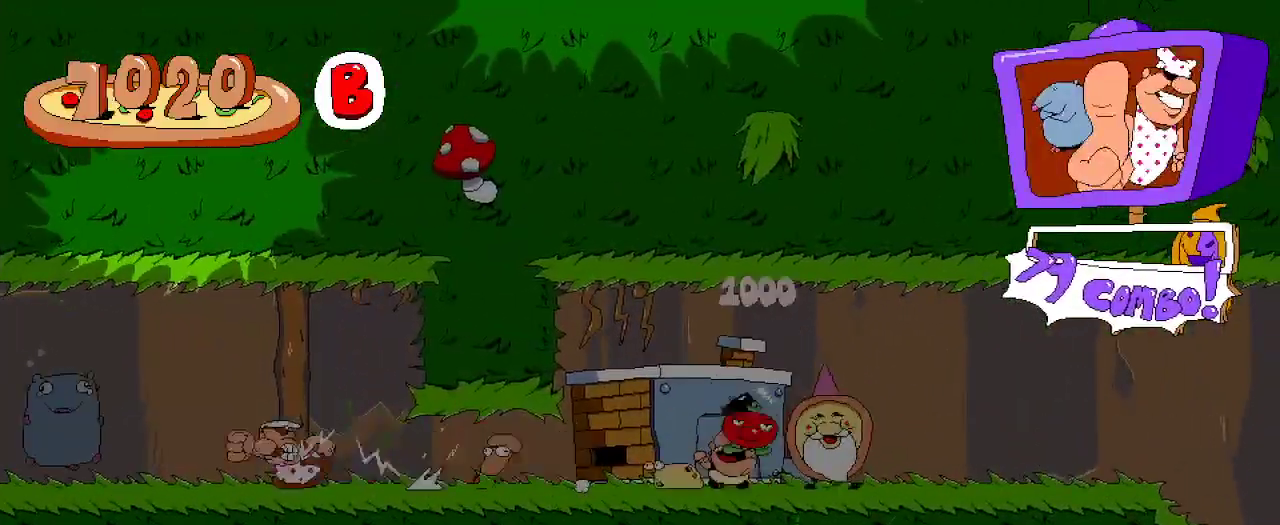
{"dt_ms": 1000, "buttons": [], "left_stick": "center", "right_stick": "center"}